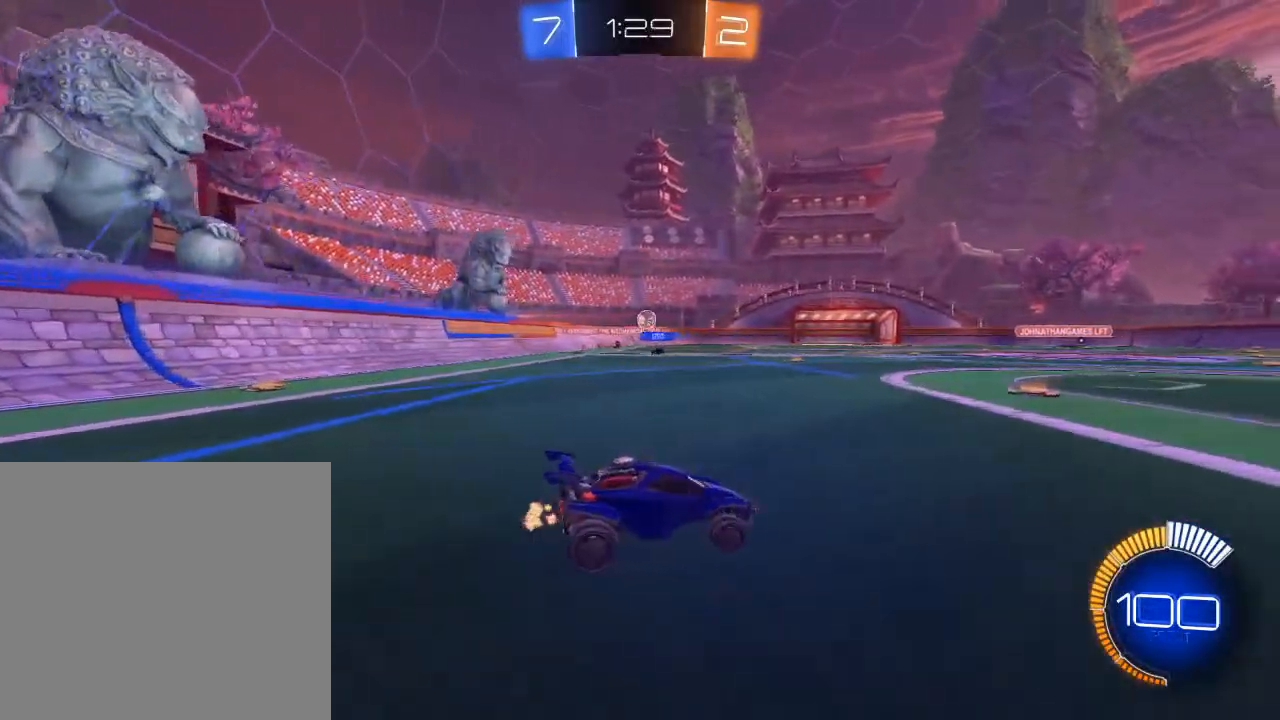
Gameplay with a controller (Xbox layout); each line is a JSON object with the inputs held at the frame after it. "events" lists button and stick changes between this image and that frame as [ms after this image, input, new state], when the widget could be followed in between.
{"buttons": ["B", "R2"], "left_stick": "center", "right_stick": "center", "events": [[150, "left_stick", "left"], [183, "B", "down"], [267, "left_stick", "center"]]}
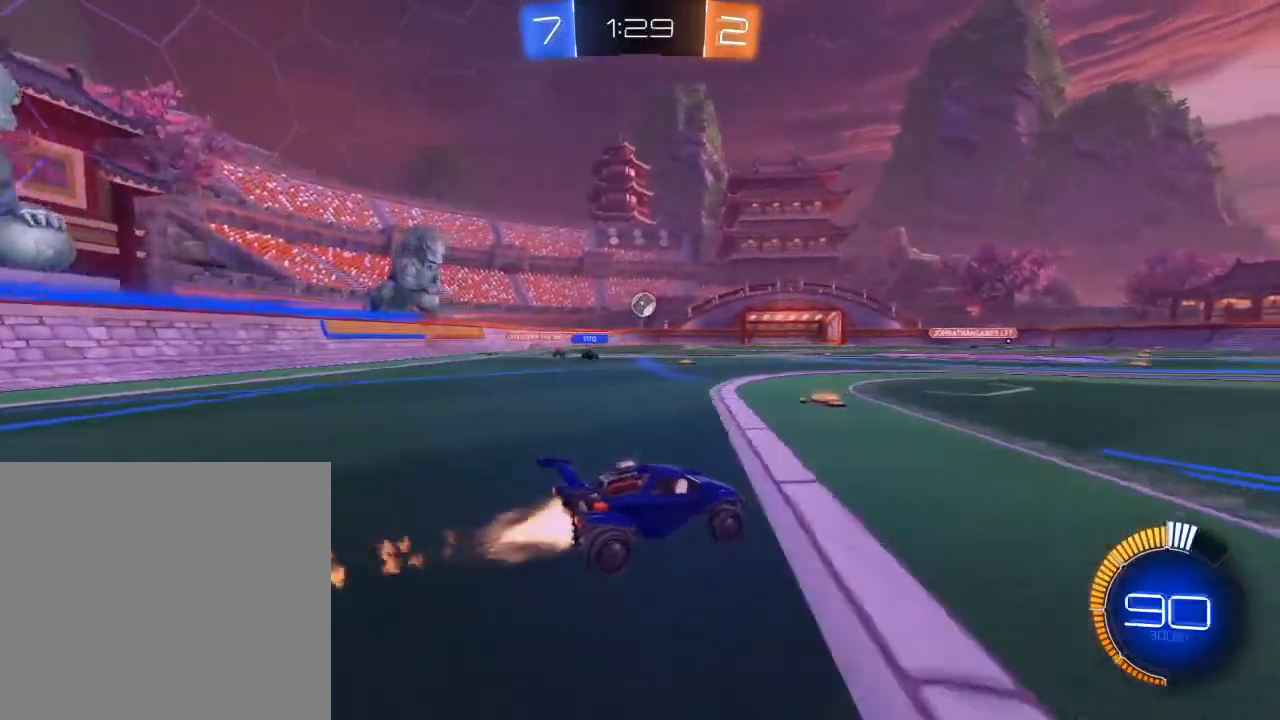
{"buttons": ["B", "R2"], "left_stick": "center", "right_stick": "center", "events": [[100, "left_stick", "left"], [317, "left_stick", "center"]]}
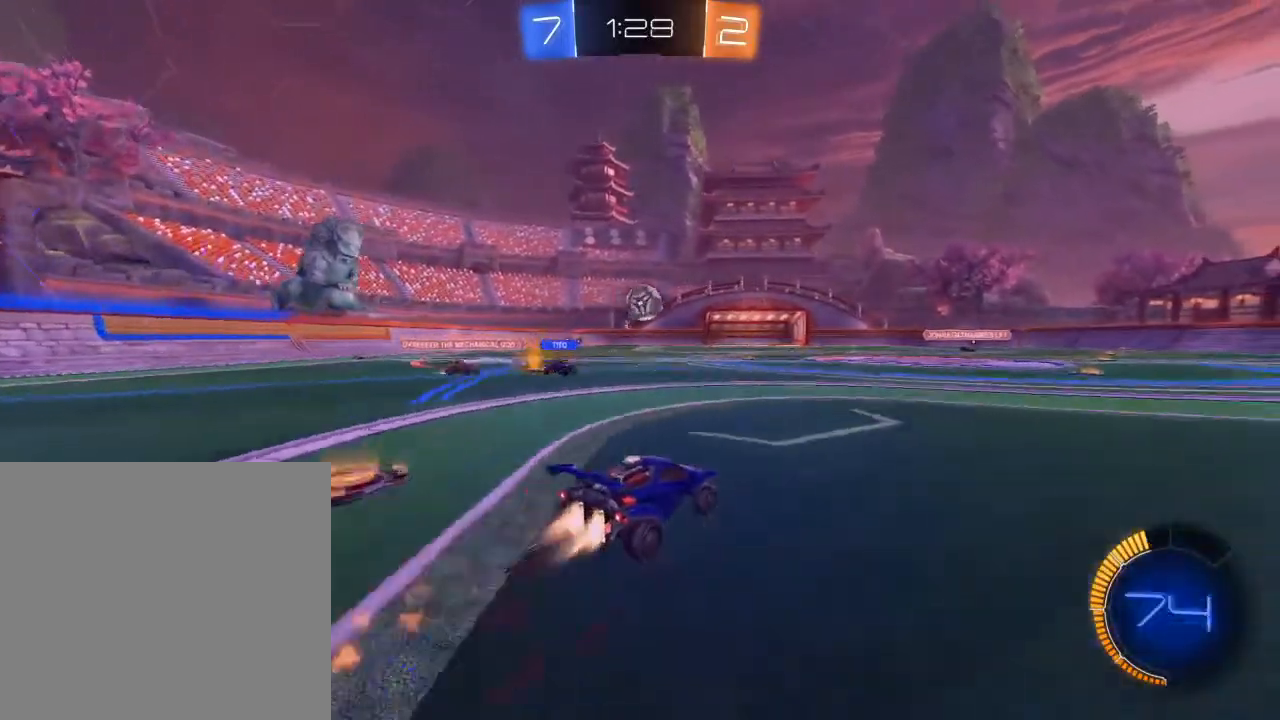
{"buttons": ["R2"], "left_stick": "right", "right_stick": "center", "events": [[83, "B", "up"], [233, "left_stick", "right"], [267, "B", "down"], [400, "B", "up"]]}
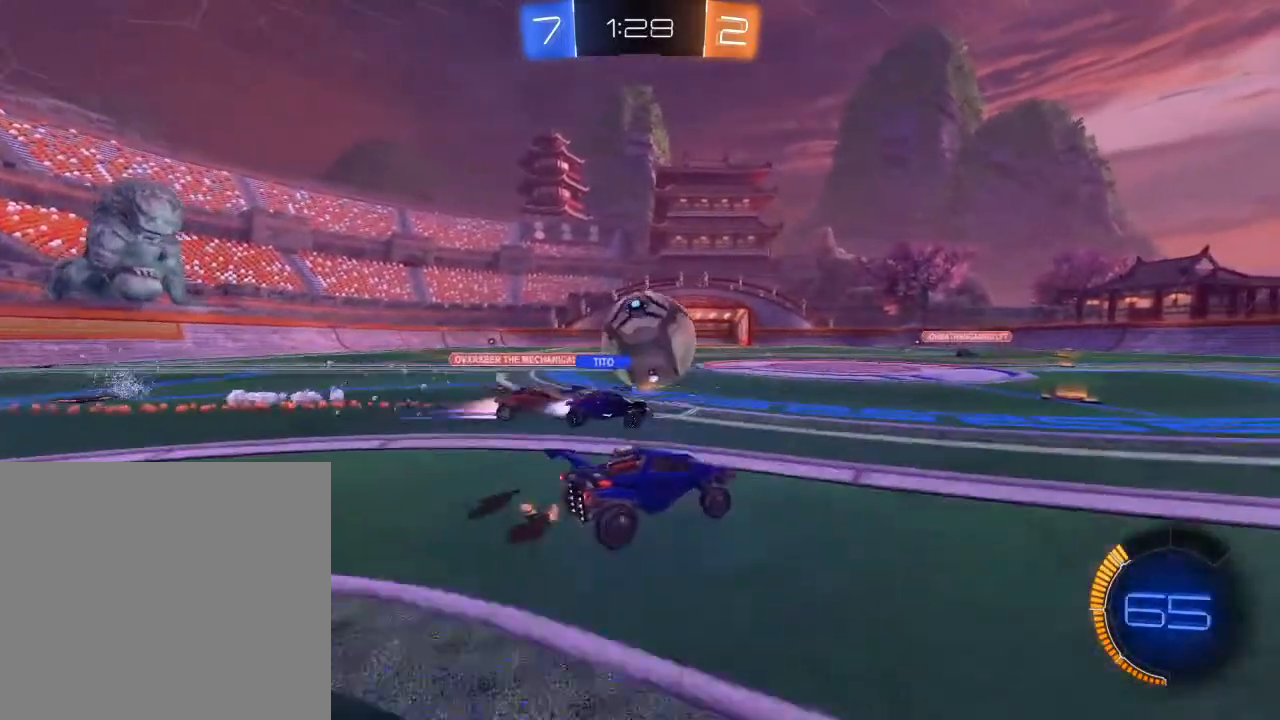
{"buttons": ["R2"], "left_stick": "center", "right_stick": "center", "events": [[500, "left_stick", "center"]]}
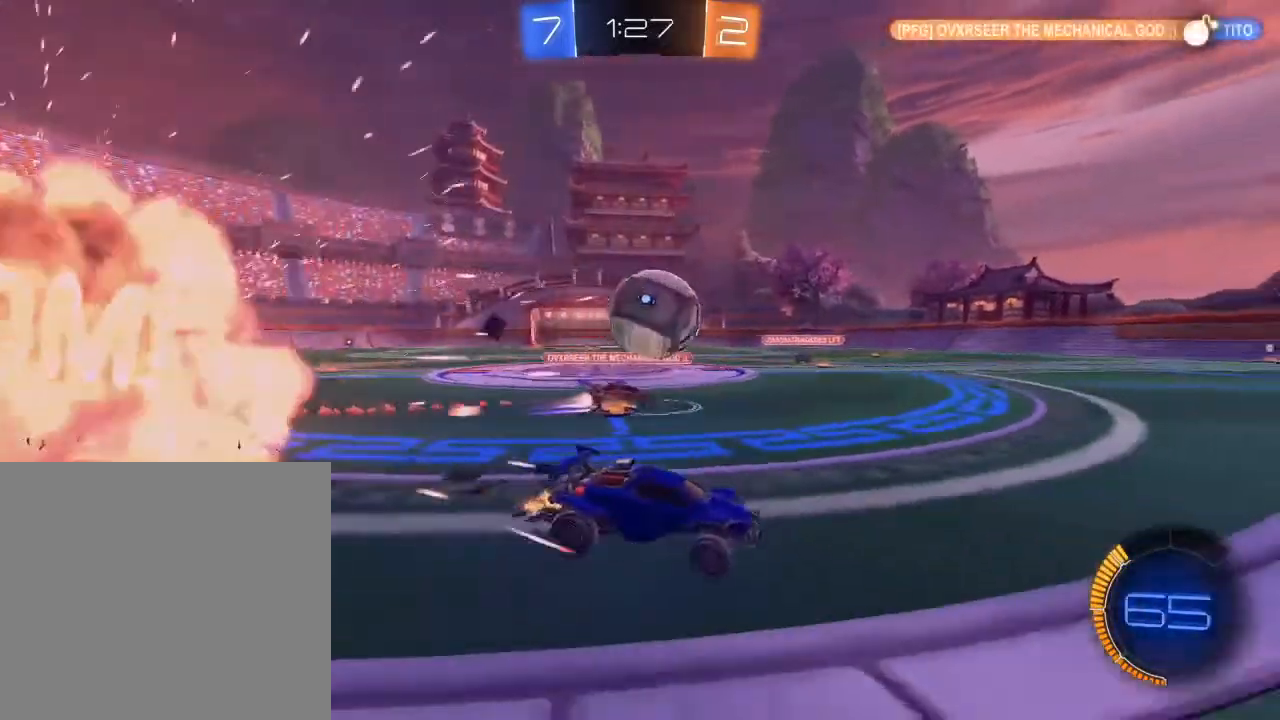
{"buttons": ["R2"], "left_stick": "center", "right_stick": "center", "events": []}
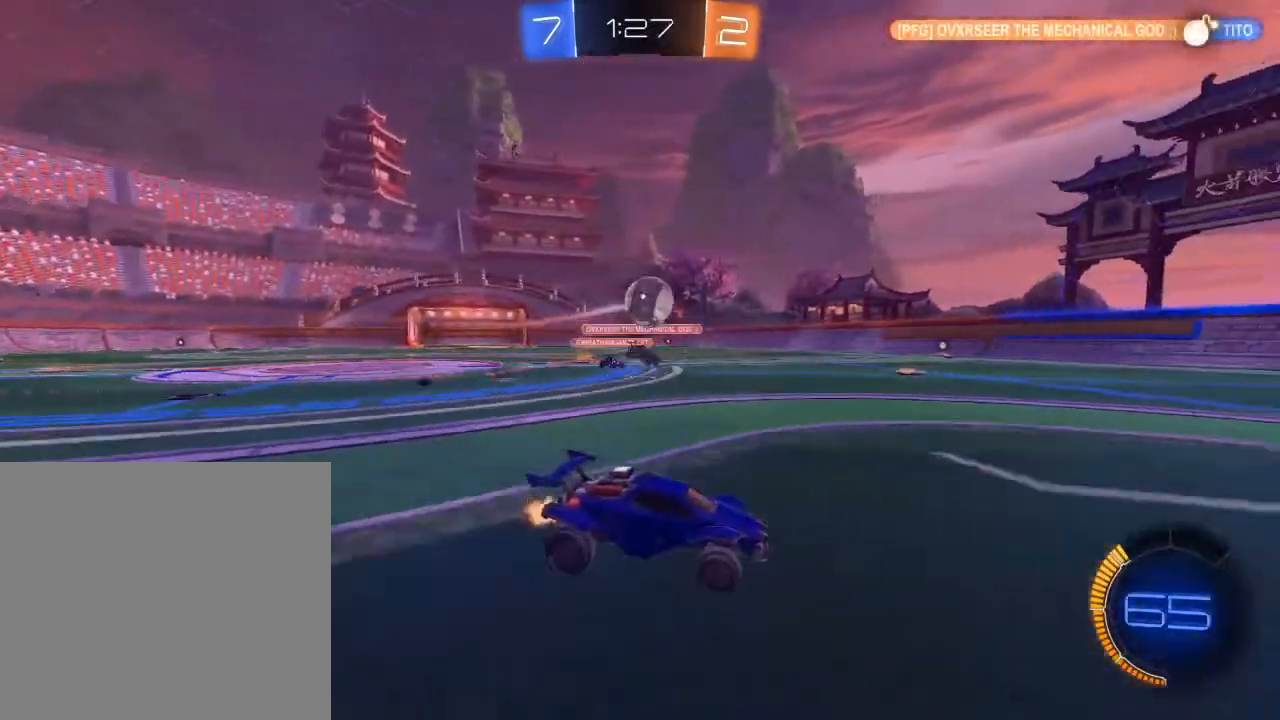
{"buttons": ["R2"], "left_stick": "left", "right_stick": "center", "events": [[350, "left_stick", "right"], [417, "left_stick", "center"], [483, "left_stick", "left"]]}
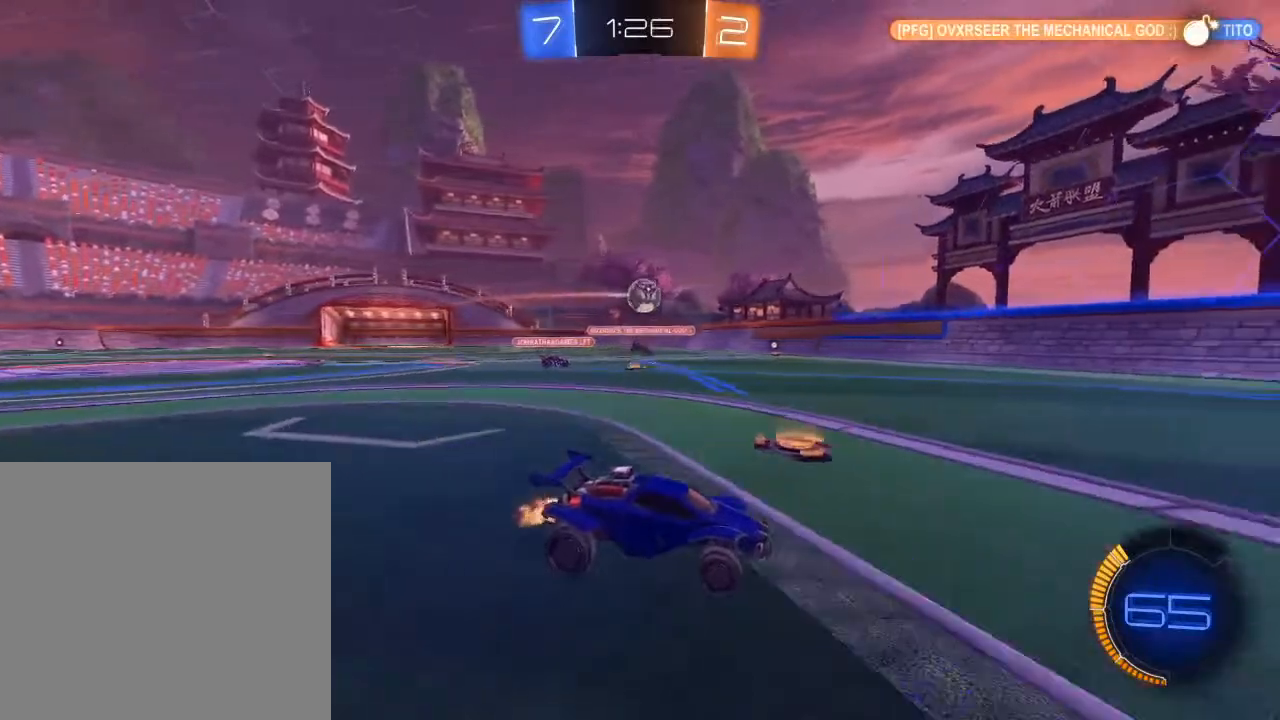
{"buttons": ["R2"], "left_stick": "left", "right_stick": "center", "events": [[100, "X", "down"], [200, "X", "up"], [250, "X", "down"], [350, "X", "up"]]}
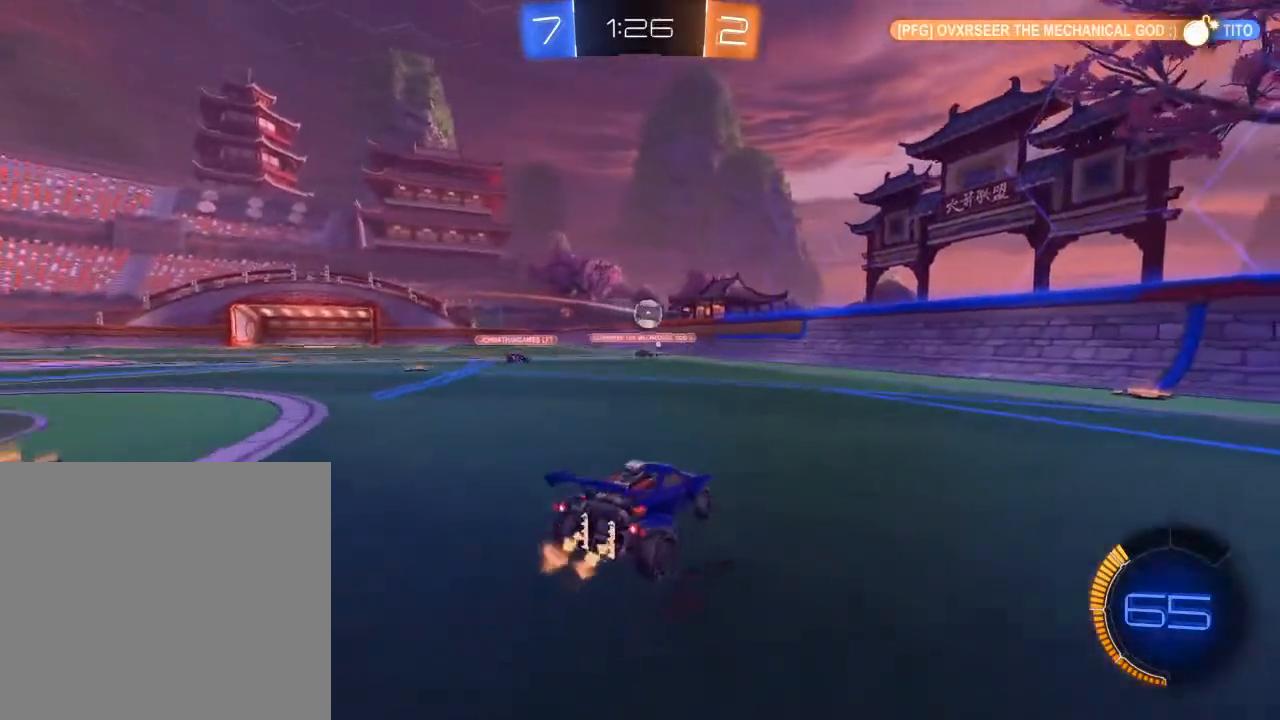
{"buttons": [], "left_stick": "center", "right_stick": "center", "events": [[150, "left_stick", "center"], [350, "left_stick", "left"], [467, "R2", "up"], [483, "left_stick", "center"]]}
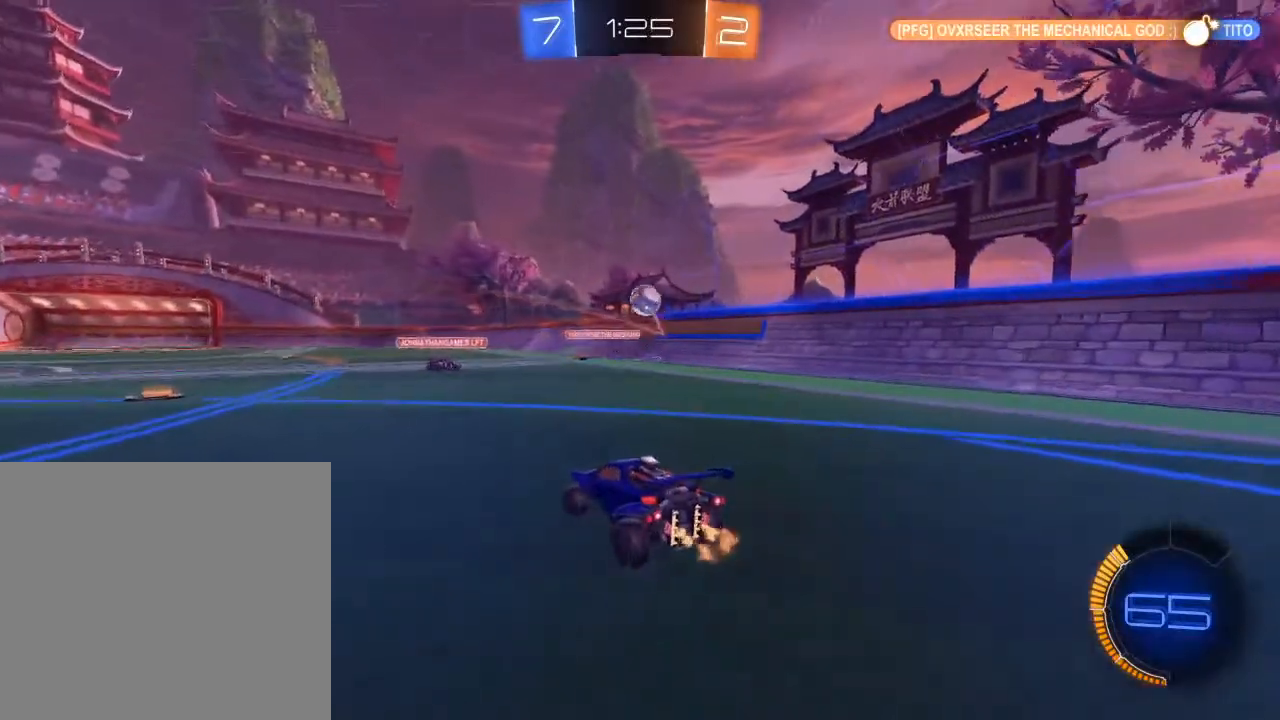
{"buttons": [], "left_stick": "center", "right_stick": "center", "events": []}
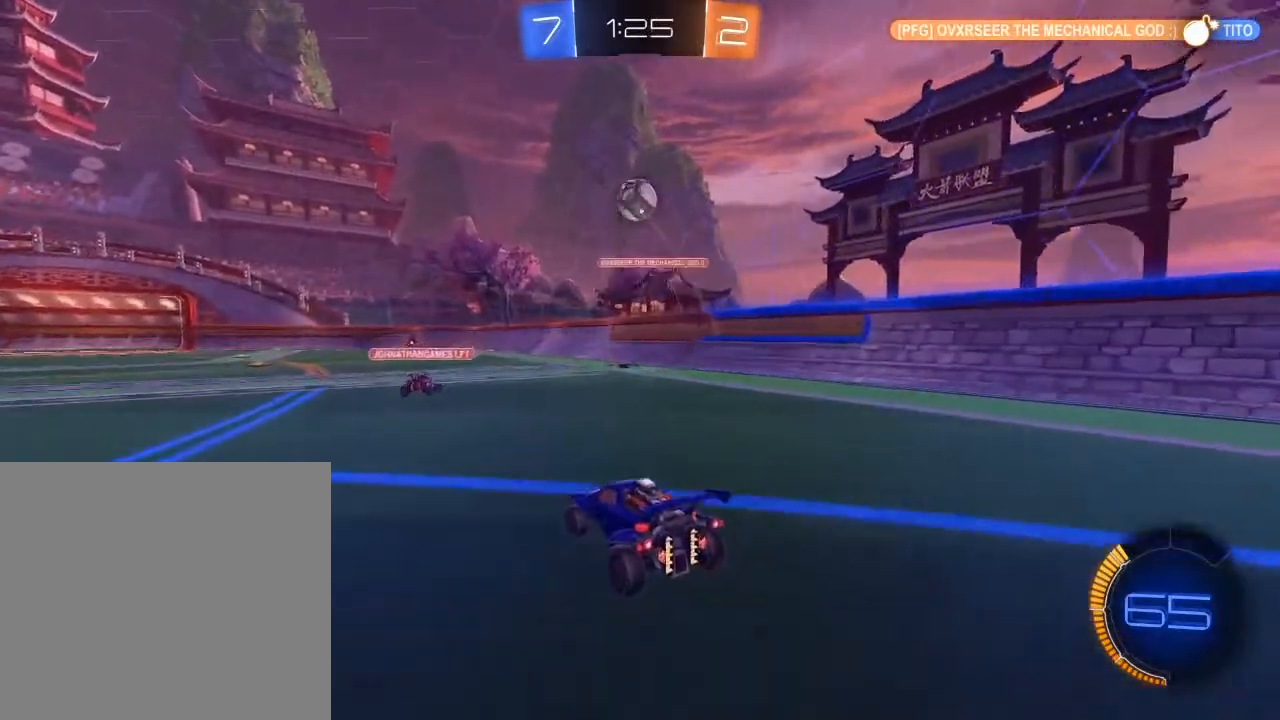
{"buttons": ["B", "R2"], "left_stick": "down", "right_stick": "center", "events": [[33, "A", "down"], [33, "left_stick", "down"], [117, "A", "up"], [150, "A", "down"], [150, "left_stick", "center"], [200, "left_stick", "down"], [300, "A", "up"], [350, "left_stick", "down-left"], [367, "B", "down"], [383, "R2", "down"], [467, "left_stick", "down"]]}
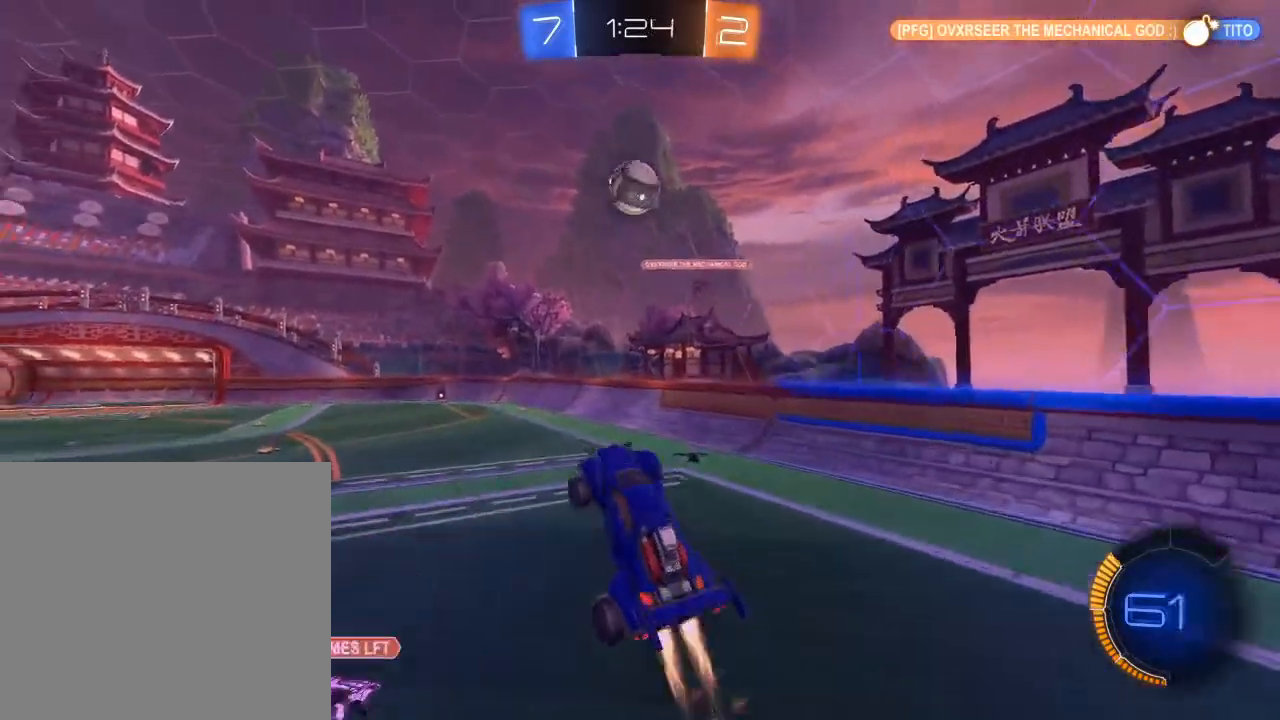
{"buttons": ["B", "R2"], "left_stick": "up", "right_stick": "center", "events": [[67, "left_stick", "up"], [267, "left_stick", "center"], [383, "left_stick", "up-left"], [467, "left_stick", "up"]]}
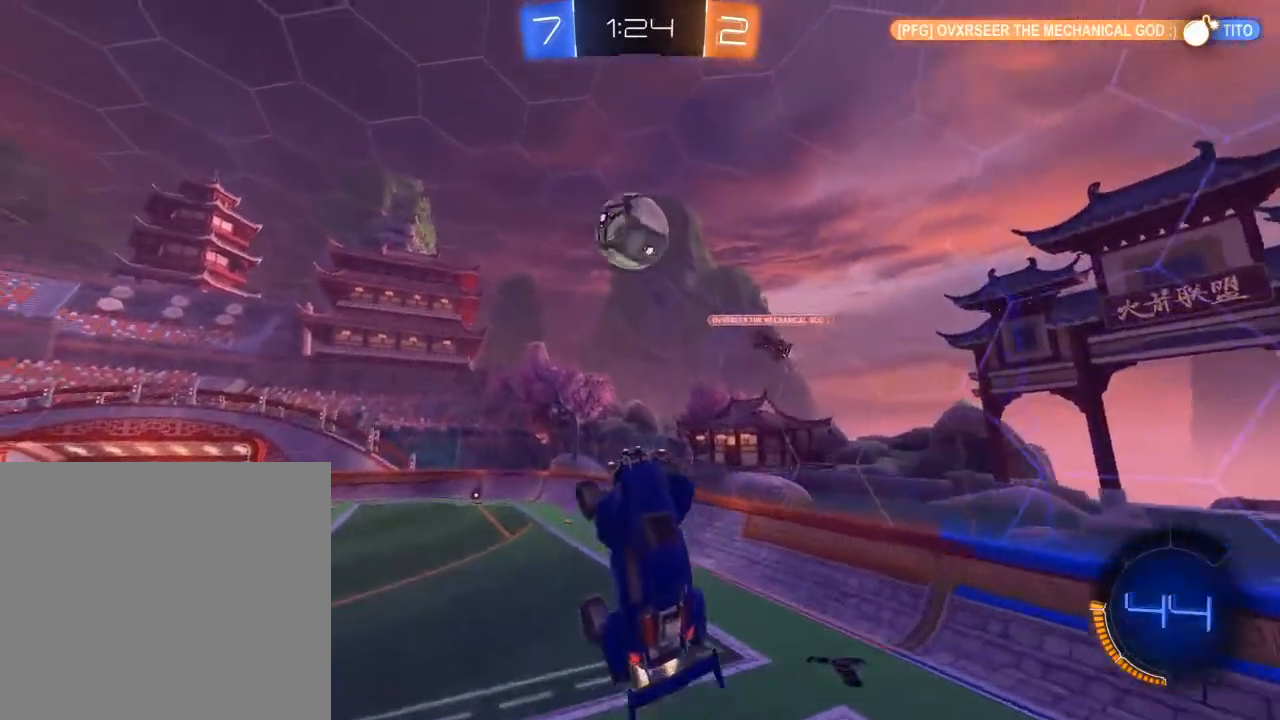
{"buttons": ["B", "R2"], "left_stick": "up", "right_stick": "center", "events": [[167, "left_stick", "up-right"], [183, "B", "up"], [317, "B", "down"], [317, "left_stick", "up"]]}
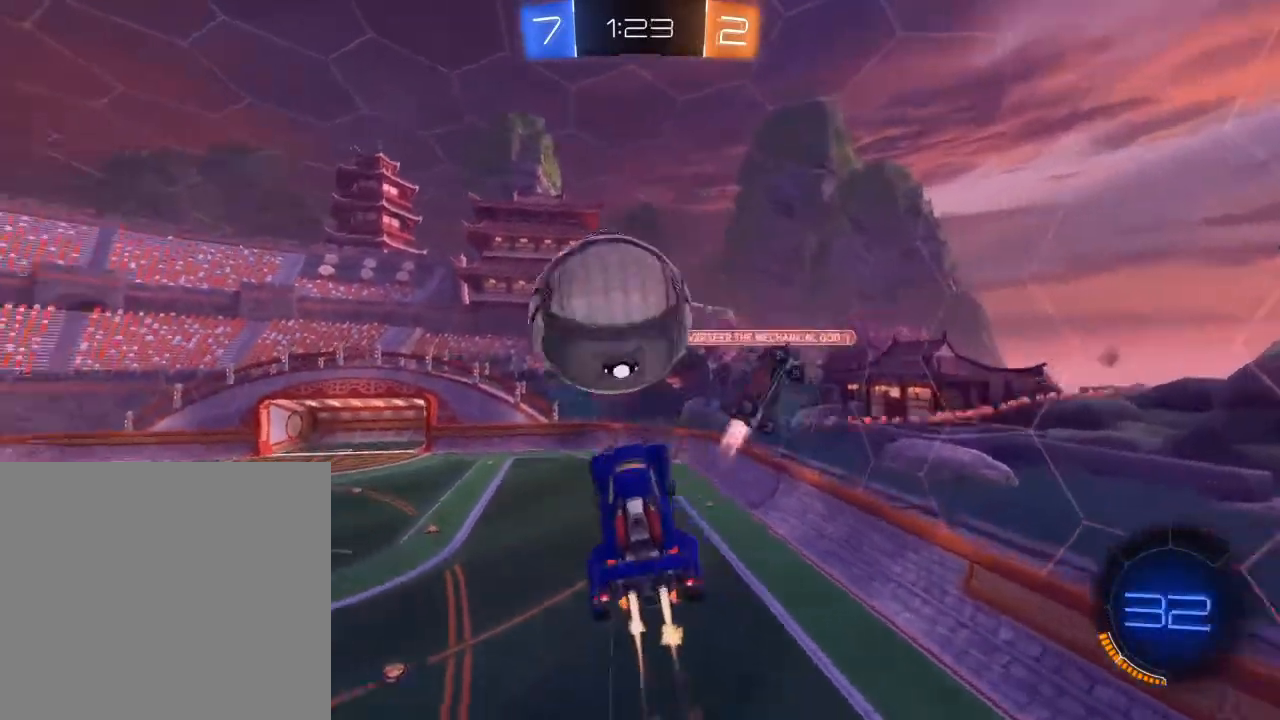
{"buttons": ["R2"], "left_stick": "center", "right_stick": "center", "events": [[17, "left_stick", "up-left"], [200, "left_stick", "up"], [250, "B", "up"], [333, "left_stick", "center"]]}
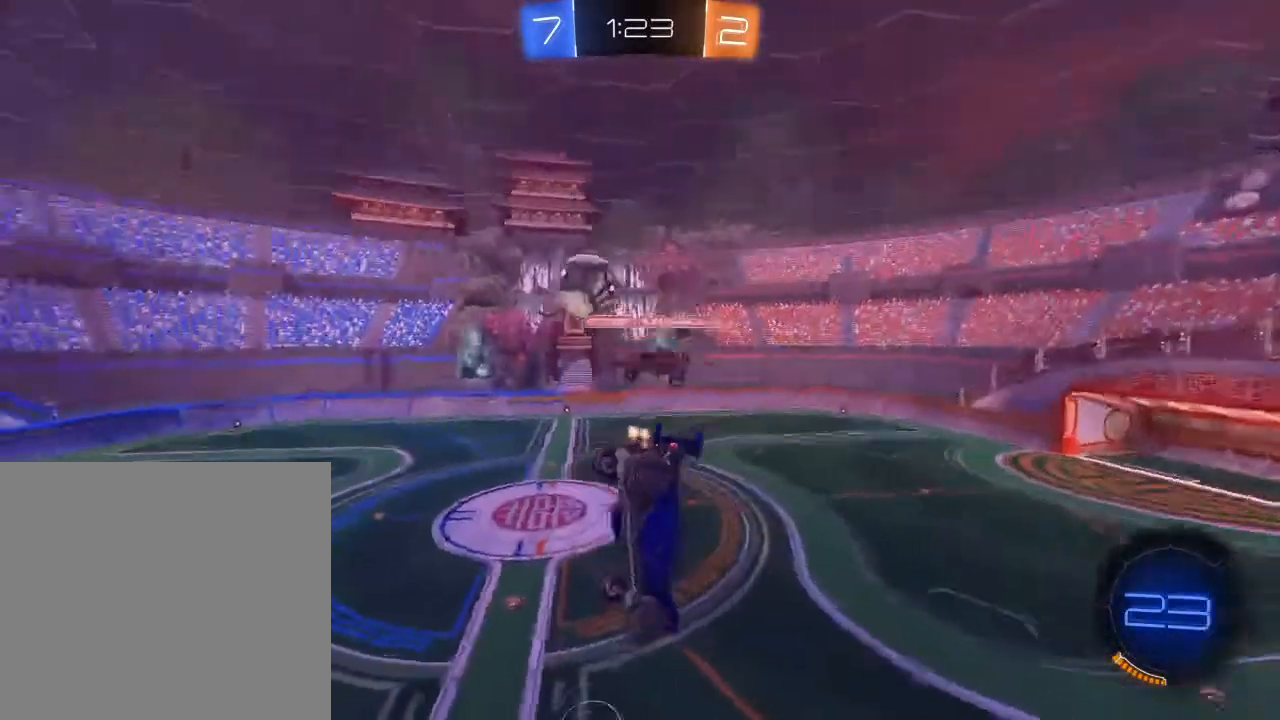
{"buttons": ["R2"], "left_stick": "down", "right_stick": "center", "events": [[133, "Y", "down"], [183, "left_stick", "down-right"], [267, "Y", "up"], [400, "left_stick", "down"]]}
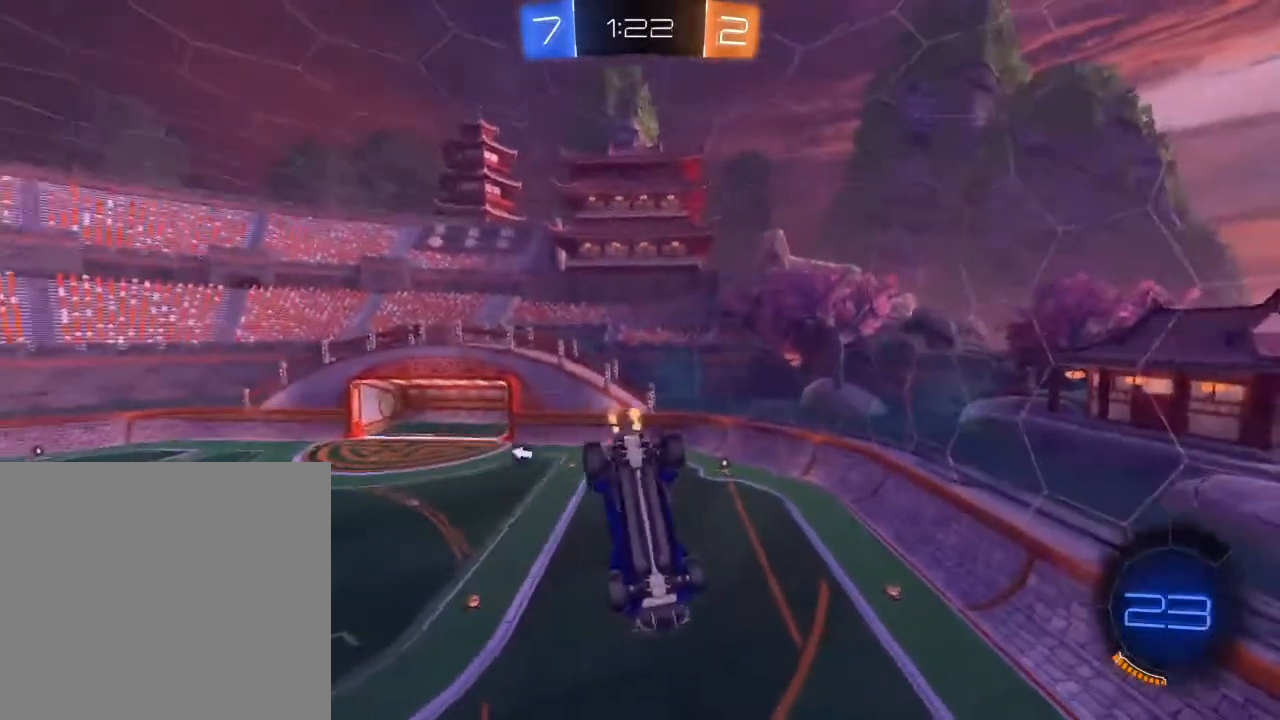
{"buttons": ["B", "R2"], "left_stick": "up", "right_stick": "center", "events": [[150, "L3", "down"], [183, "B", "down"], [383, "L3", "up"], [467, "left_stick", "up"]]}
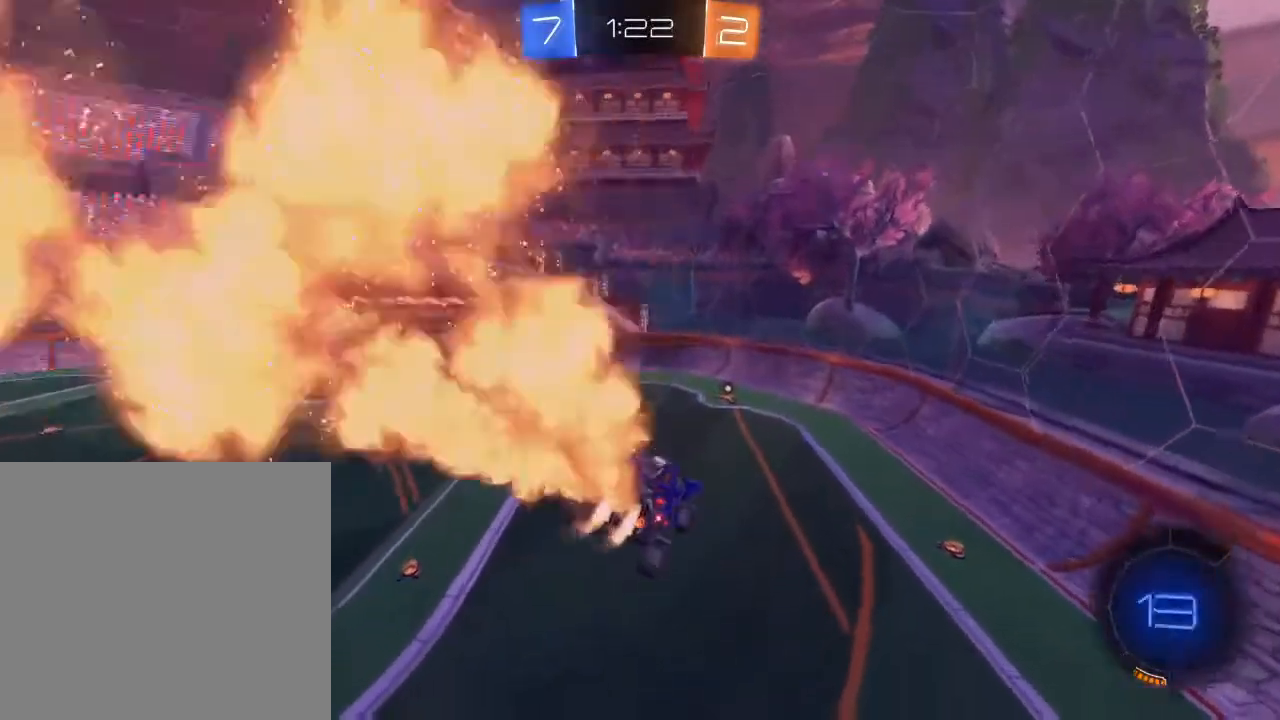
{"buttons": ["B", "R2"], "left_stick": "center", "right_stick": "center", "events": [[317, "L1", "down"], [317, "left_stick", "center"], [467, "L1", "up"]]}
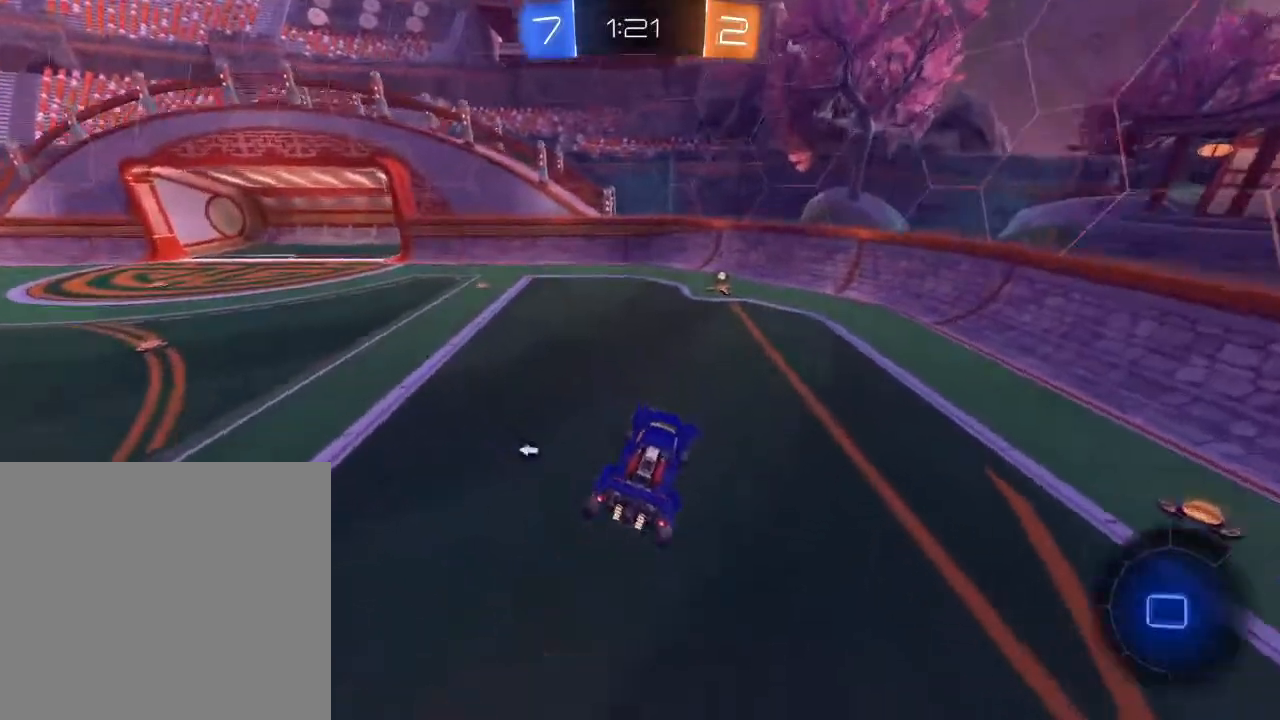
{"buttons": ["Y", "R2"], "left_stick": "center", "right_stick": "center", "events": [[300, "B", "up"], [350, "left_stick", "right"], [417, "Y", "down"], [450, "left_stick", "center"]]}
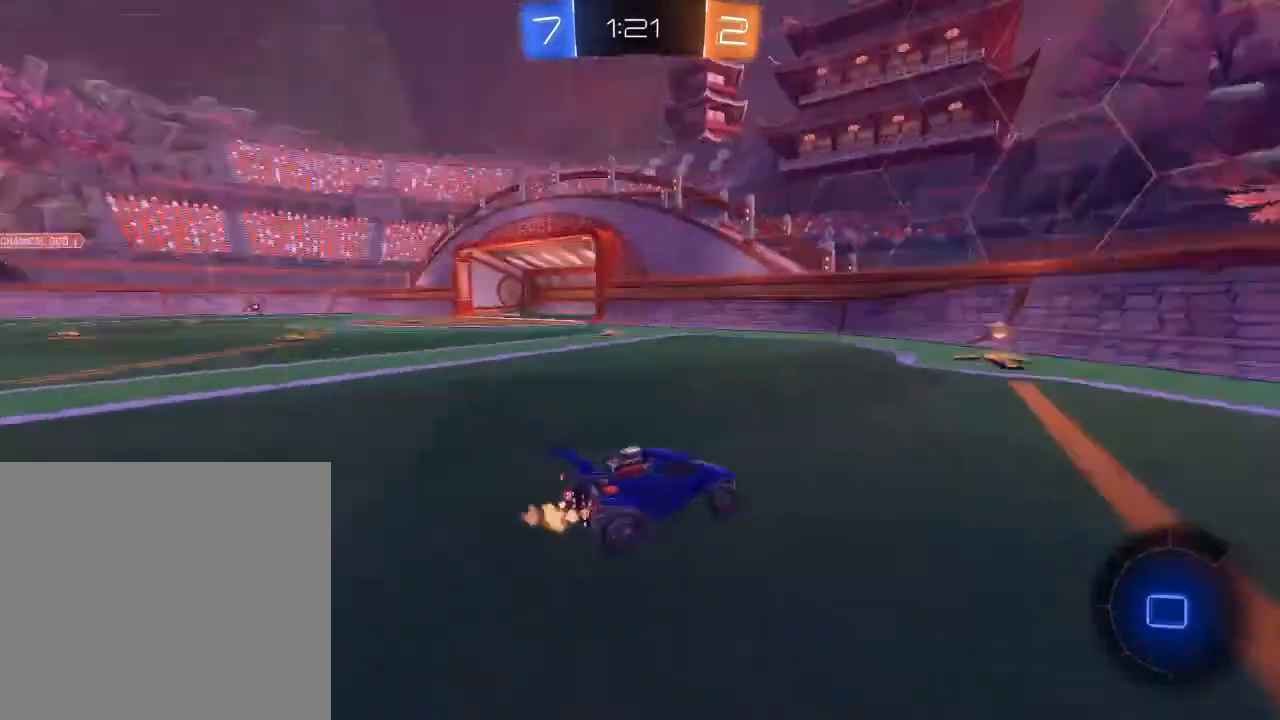
{"buttons": ["X", "R2"], "left_stick": "left", "right_stick": "center", "events": [[33, "Y", "up"], [350, "left_stick", "left"], [417, "X", "down"]]}
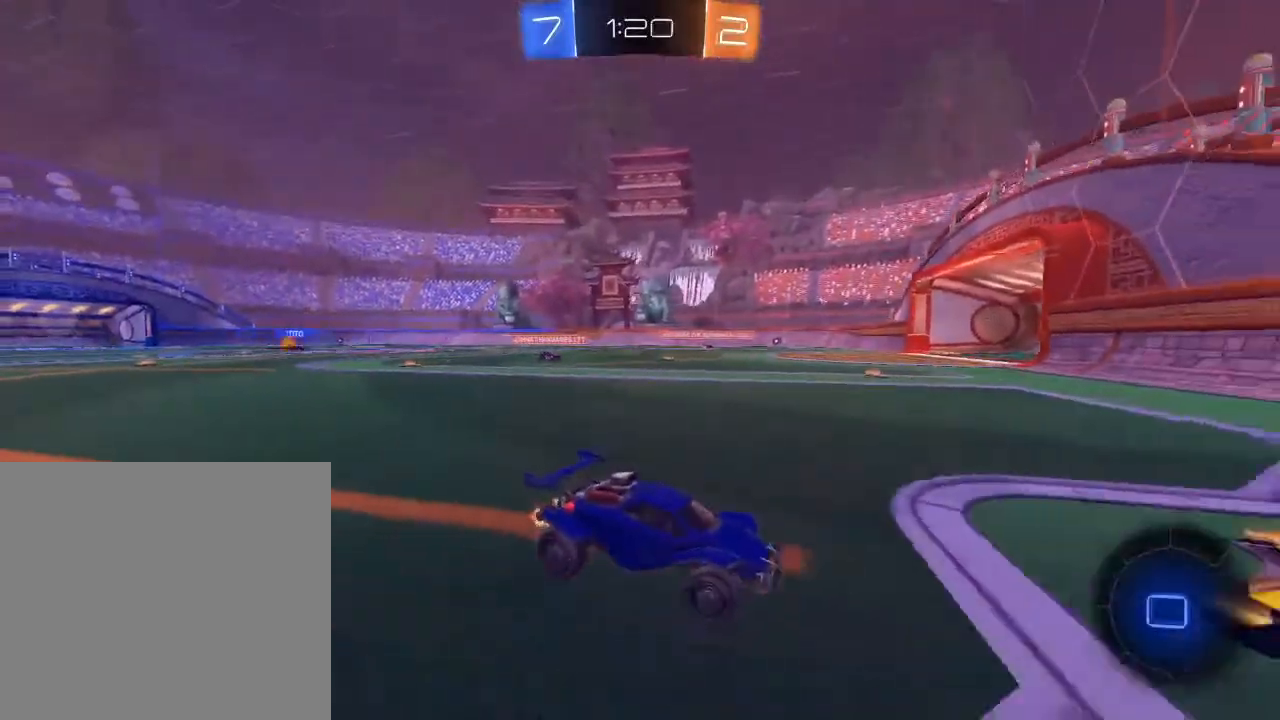
{"buttons": ["R2"], "left_stick": "left", "right_stick": "center", "events": [[17, "X", "up"], [67, "X", "down"], [167, "X", "up"]]}
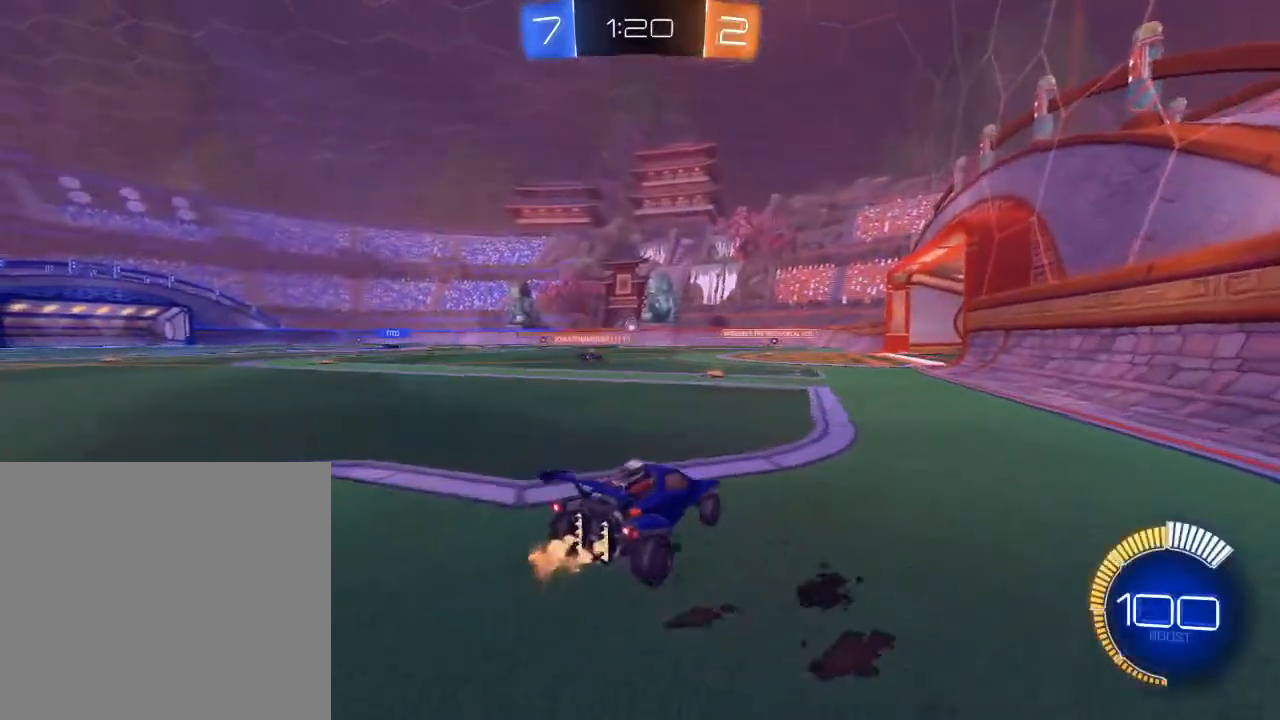
{"buttons": [], "left_stick": "center", "right_stick": "center", "events": [[33, "left_stick", "down-left"], [350, "left_stick", "center"], [400, "R2", "up"]]}
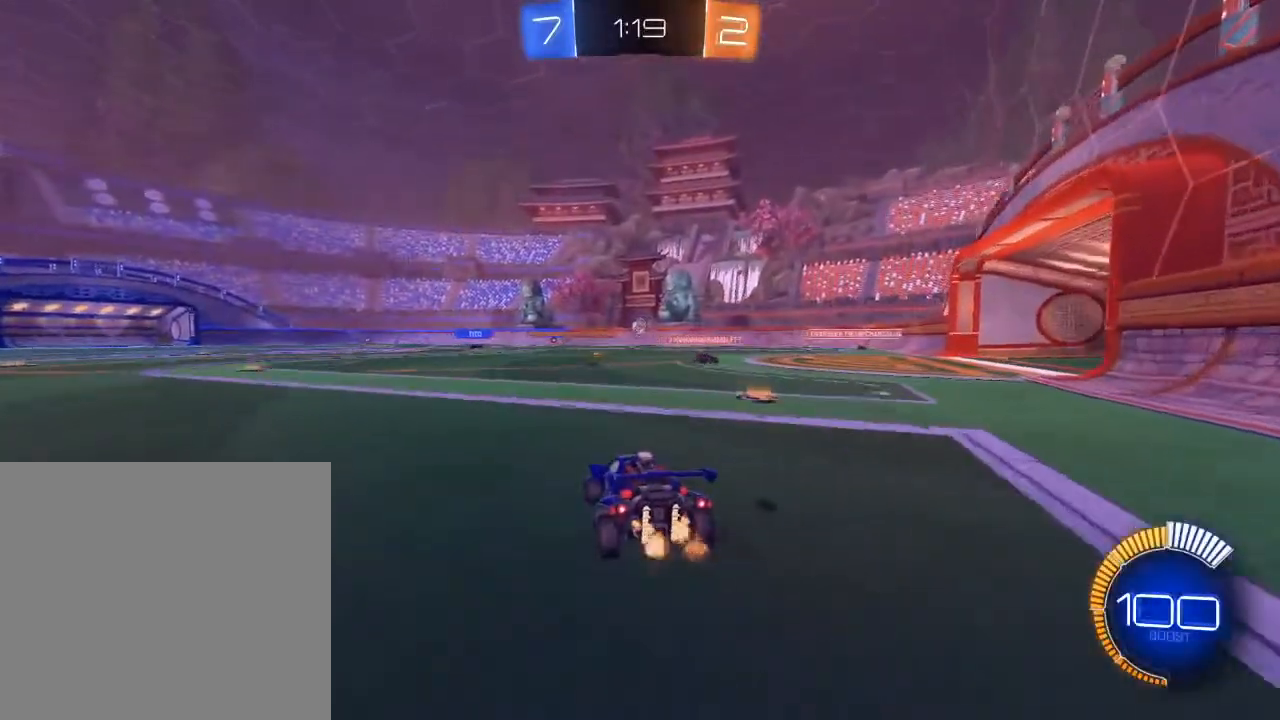
{"buttons": [], "left_stick": "right", "right_stick": "center", "events": [[183, "left_stick", "right"], [400, "left_stick", "center"], [500, "left_stick", "right"]]}
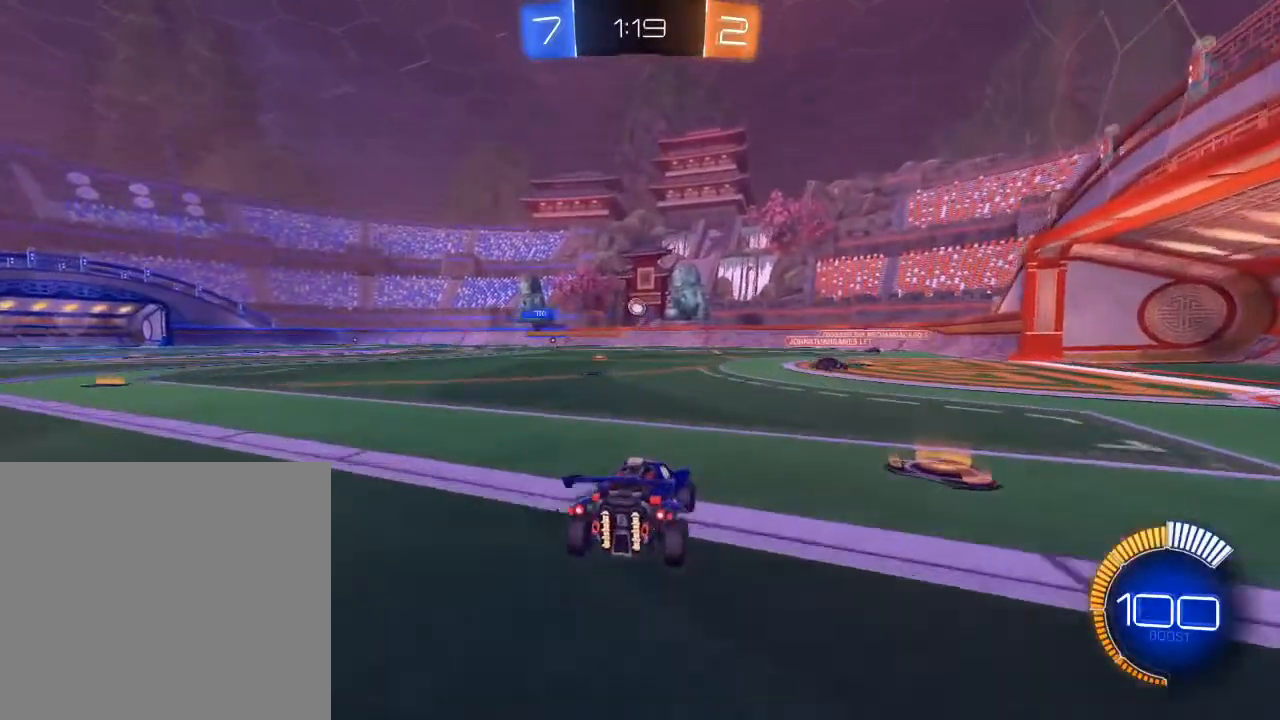
{"buttons": ["R2"], "left_stick": "center", "right_stick": "center", "events": [[100, "left_stick", "center"], [217, "R2", "down"]]}
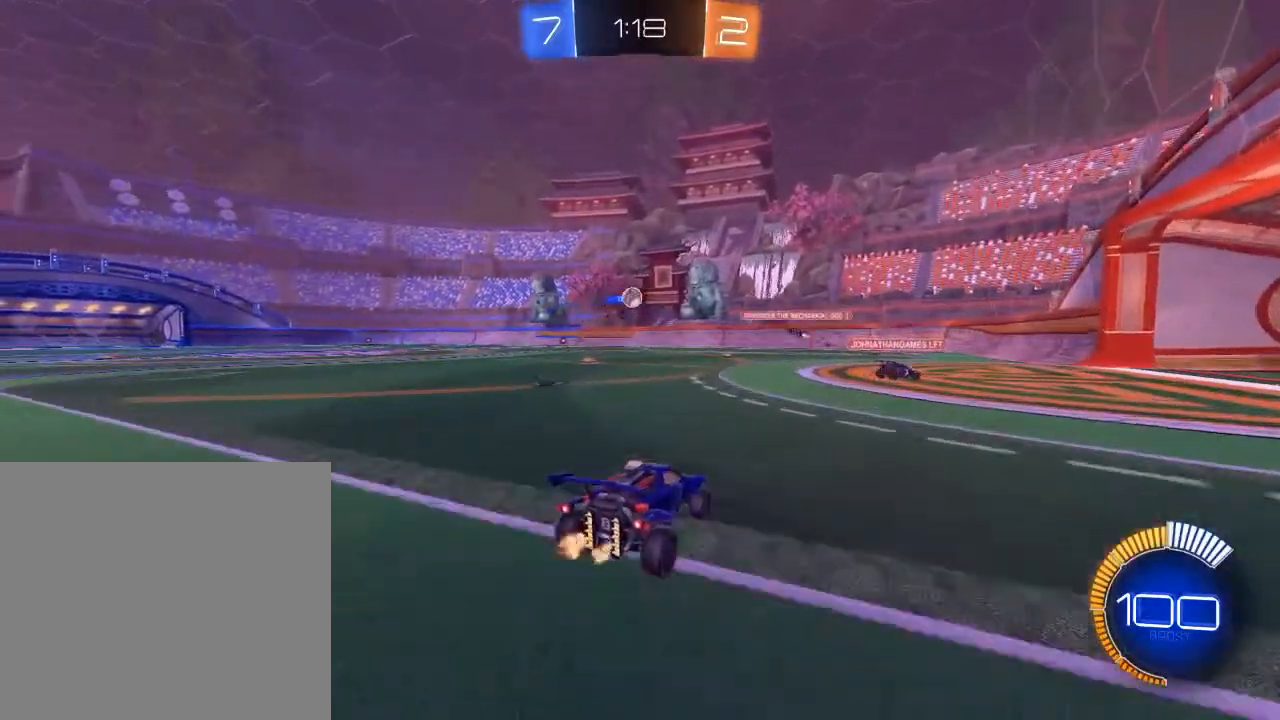
{"buttons": ["B", "R2"], "left_stick": "left", "right_stick": "center", "events": [[183, "R2", "up"], [217, "left_stick", "left"], [367, "R2", "down"], [500, "B", "down"]]}
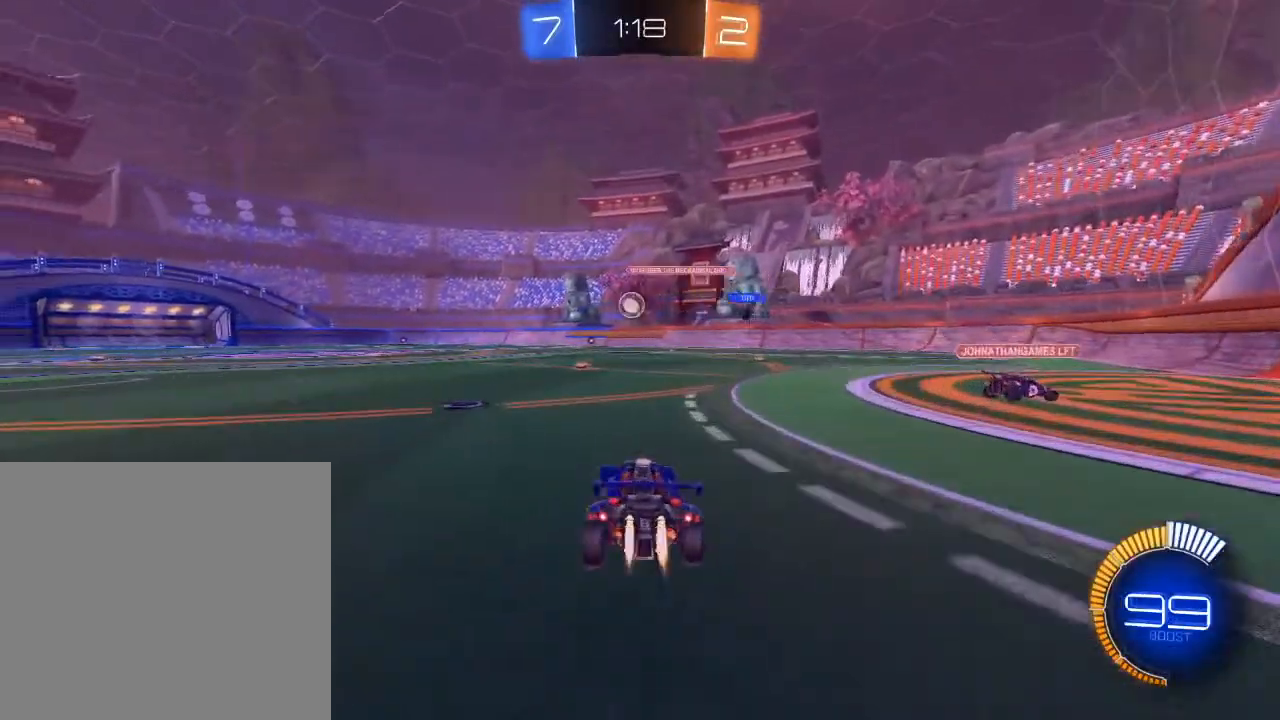
{"buttons": ["R2"], "left_stick": "center", "right_stick": "center", "events": [[250, "left_stick", "center"], [317, "B", "up"]]}
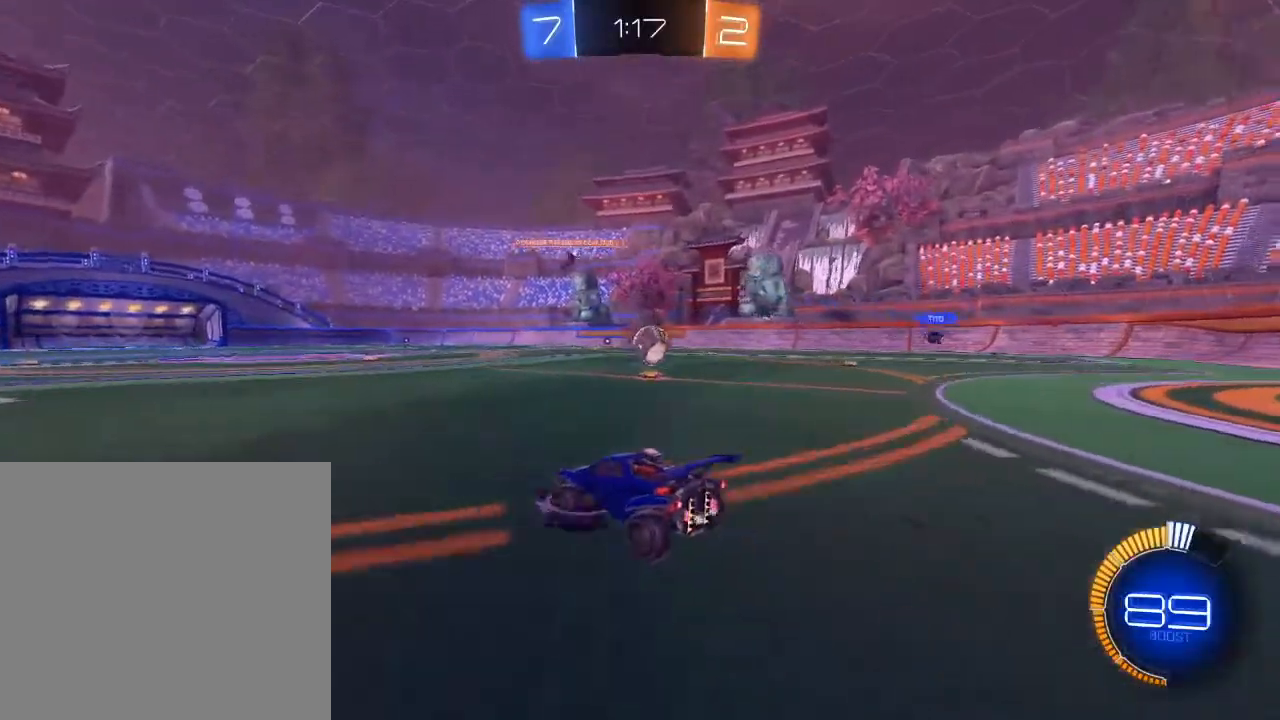
{"buttons": ["X", "L2"], "left_stick": "down-left", "right_stick": "center", "events": [[100, "left_stick", "right"], [133, "X", "down"], [317, "L2", "down"], [317, "R2", "up"], [417, "left_stick", "down-left"]]}
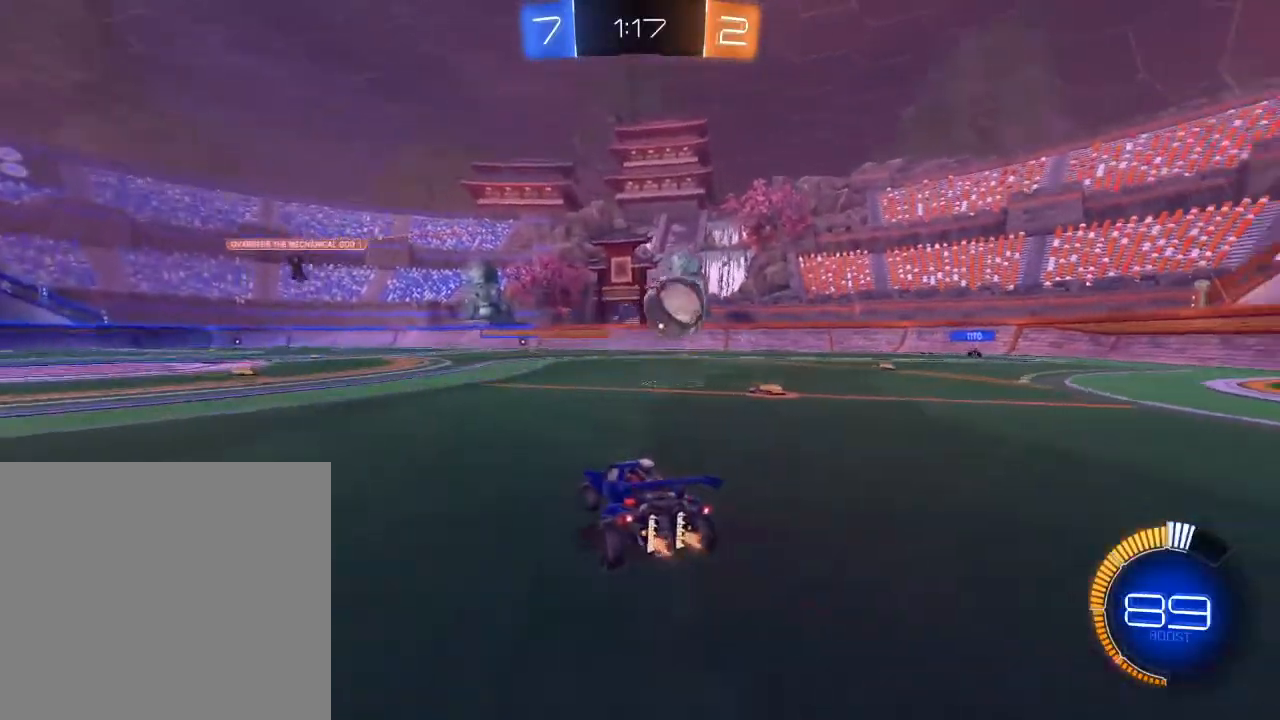
{"buttons": ["L2"], "left_stick": "down-left", "right_stick": "center", "events": [[83, "X", "up"]]}
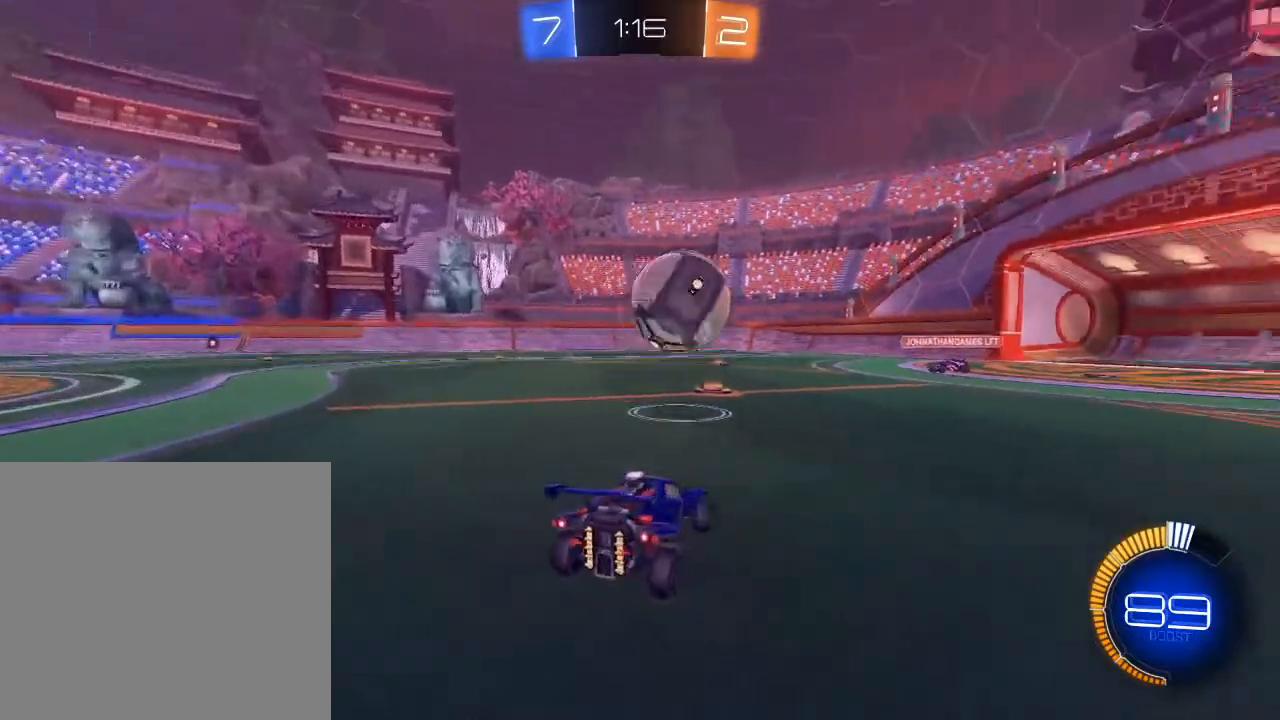
{"buttons": ["L2"], "left_stick": "right", "right_stick": "center", "events": [[150, "left_stick", "center"], [283, "left_stick", "right"]]}
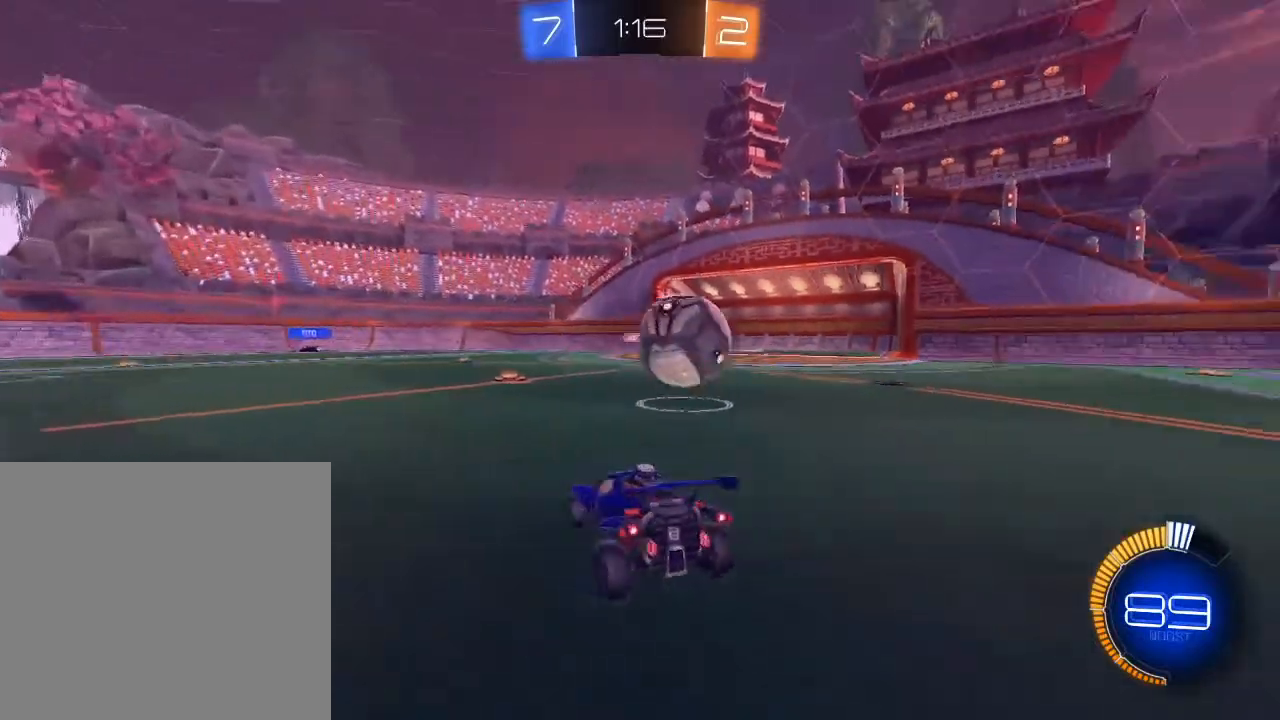
{"buttons": ["X", "L2"], "left_stick": "left", "right_stick": "center", "events": [[367, "left_stick", "left"], [400, "X", "down"]]}
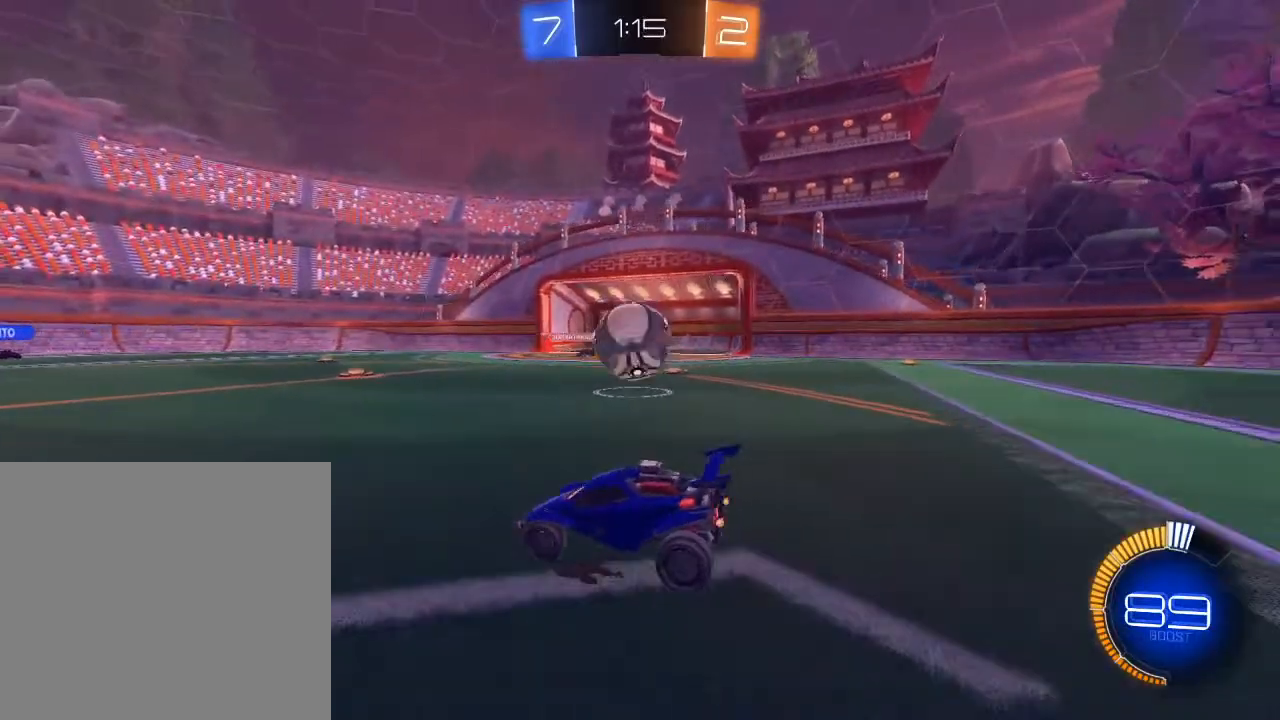
{"buttons": ["X", "Y", "R2"], "left_stick": "right", "right_stick": "center", "events": [[67, "R2", "down"], [367, "L2", "up"], [367, "left_stick", "center"], [417, "left_stick", "right"], [483, "Y", "down"]]}
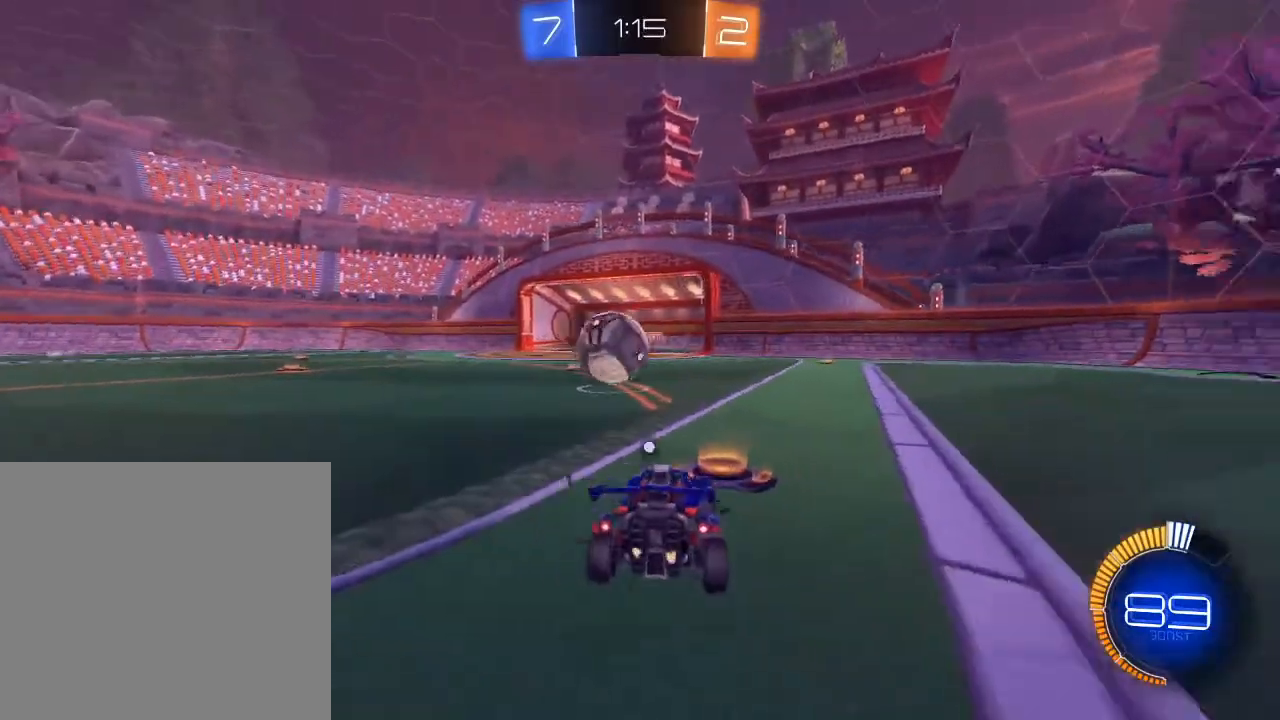
{"buttons": ["B", "R2"], "left_stick": "up-right", "right_stick": "center", "events": [[17, "left_stick", "up-right"], [33, "X", "up"], [133, "Y", "up"], [167, "left_stick", "center"], [217, "B", "down"], [317, "left_stick", "up-right"]]}